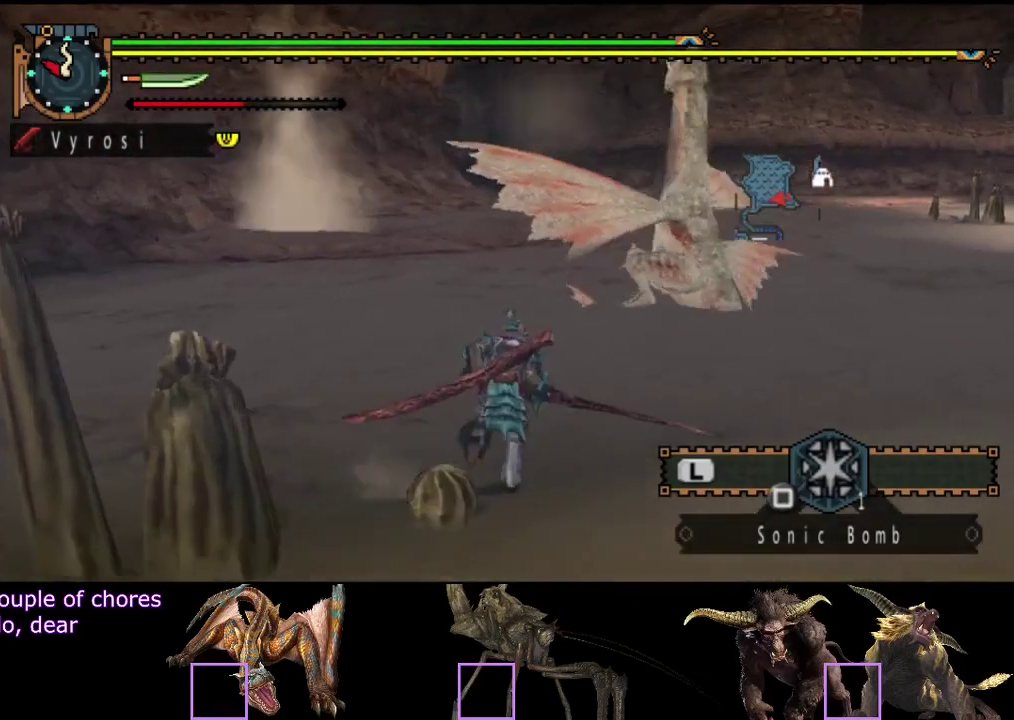
Gameplay with a controller (PlayStation layout); each line is a JSON object with the inputs held at the frame after it. "events" lists button and stick changes between this image and that frame as [ms after this image, input, new state], when the widget could be followed in between. Not read: L3 R3 SQUARE.
{"buttons": [], "left_stick": "center", "right_stick": "center", "events": [[217, "left_stick", "center"]]}
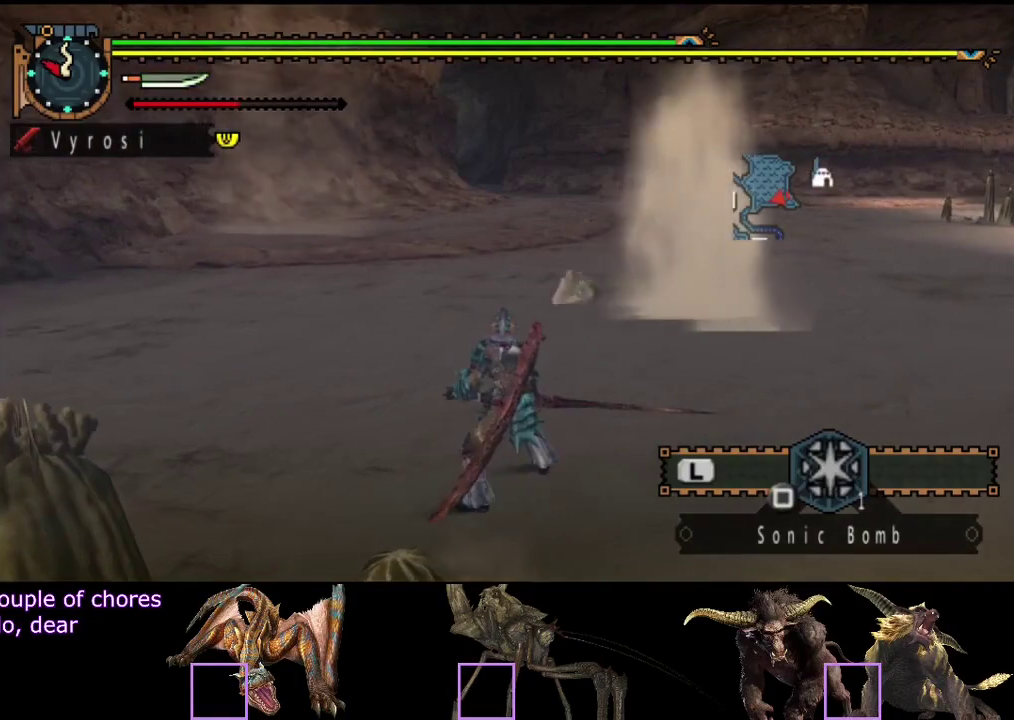
{"buttons": [], "left_stick": "down-left", "right_stick": "center", "events": [[183, "left_stick", "up-left"], [350, "left_stick", "left"], [450, "left_stick", "down-left"]]}
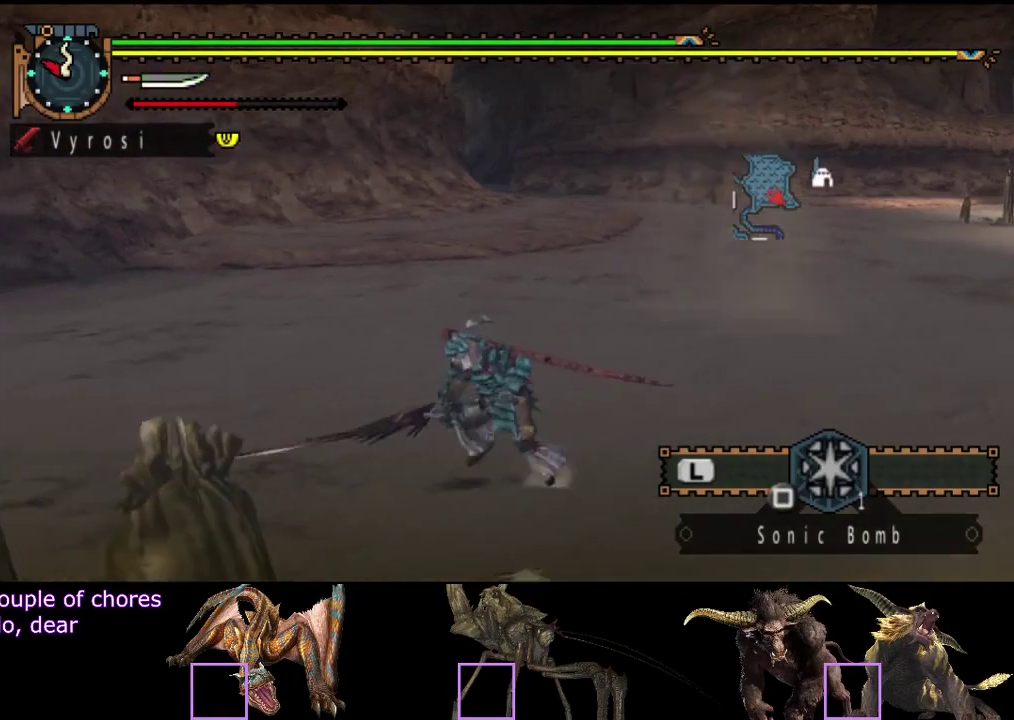
{"buttons": [], "left_stick": "center", "right_stick": "center", "events": [[117, "left_stick", "left"], [183, "left_stick", "up-left"], [183, "right_stick", "right"], [267, "left_stick", "center"], [267, "right_stick", "center"]]}
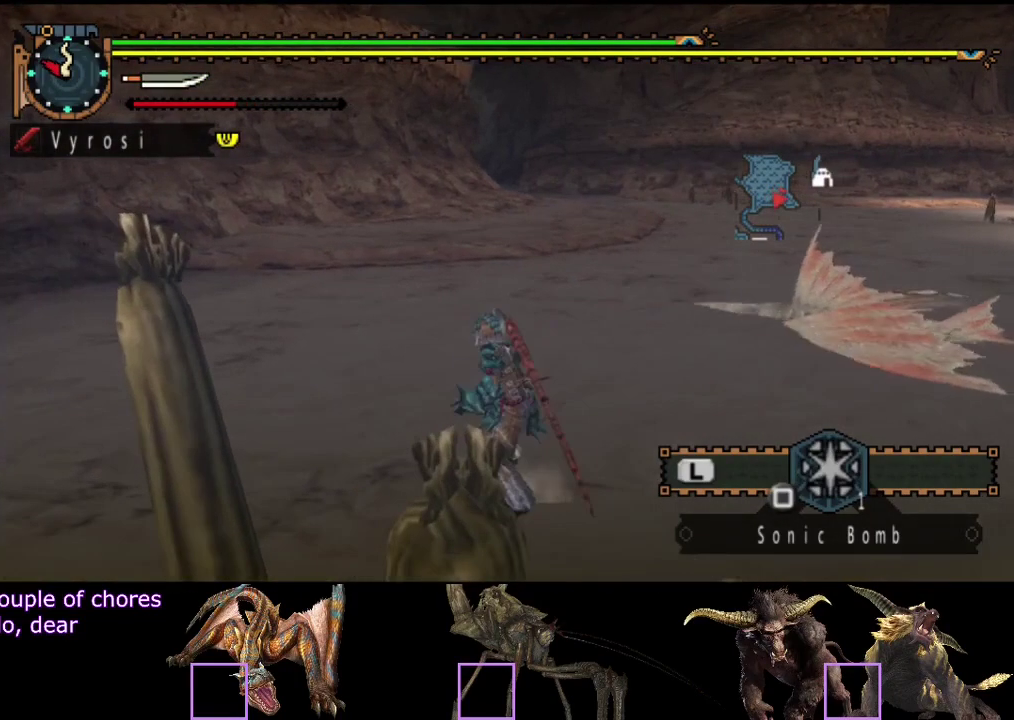
{"buttons": [], "left_stick": "center", "right_stick": "right", "events": [[367, "right_stick", "right"]]}
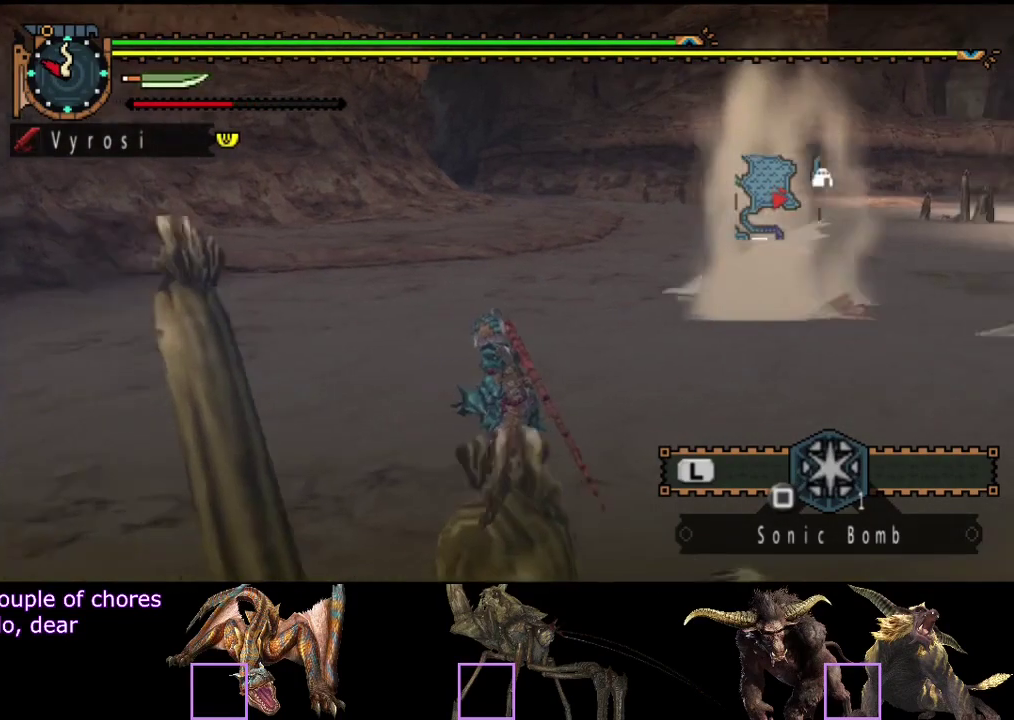
{"buttons": [], "left_stick": "left", "right_stick": "center", "events": [[33, "right_stick", "center"], [267, "left_stick", "left"]]}
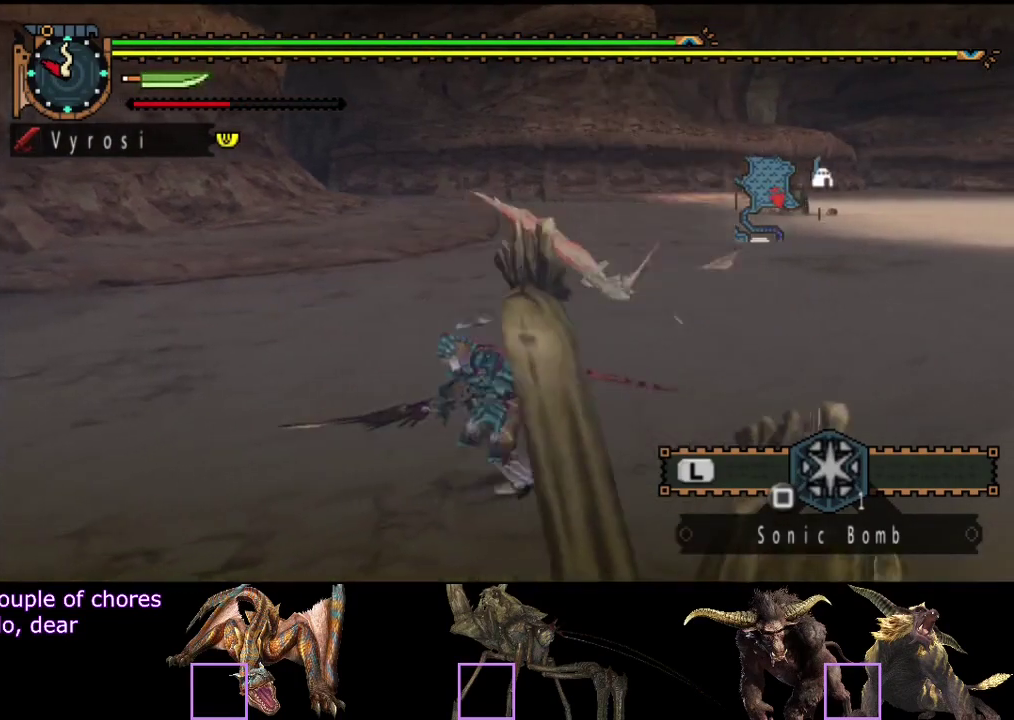
{"buttons": [], "left_stick": "center", "right_stick": "center", "events": [[267, "left_stick", "center"]]}
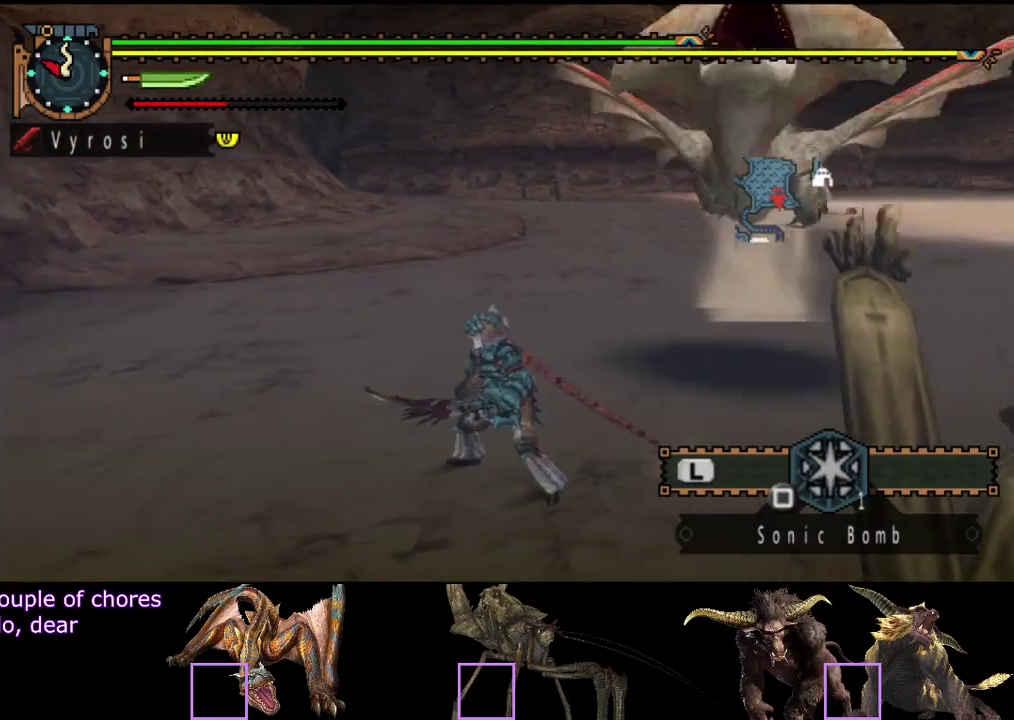
{"buttons": [], "left_stick": "center", "right_stick": "center", "events": [[150, "left_stick", "left"], [417, "left_stick", "center"]]}
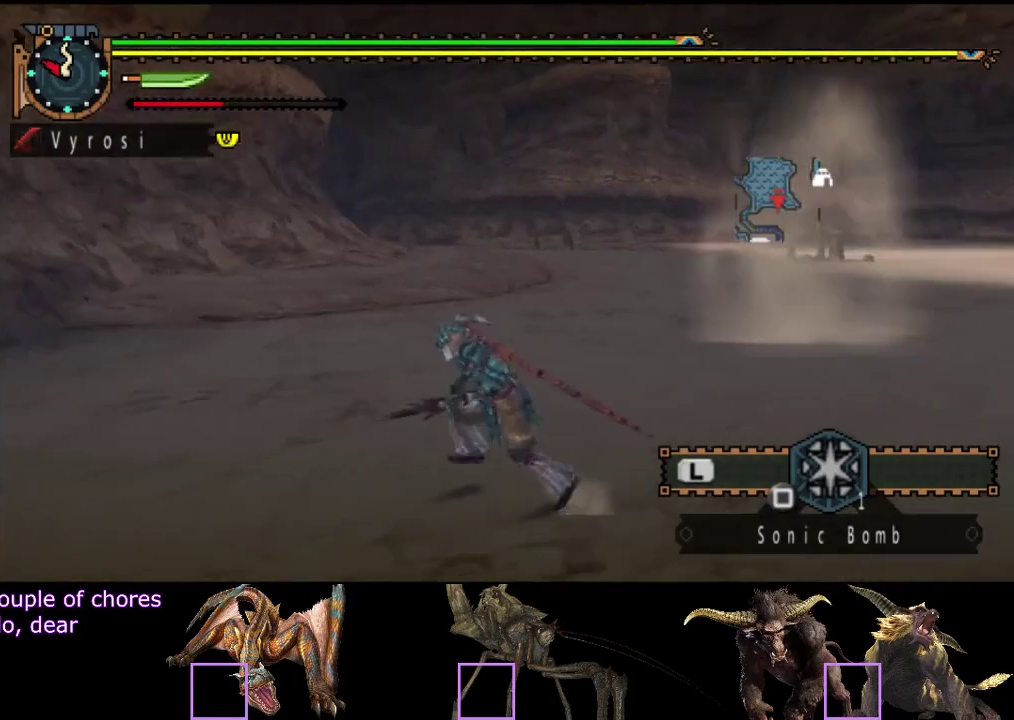
{"buttons": [], "left_stick": "right", "right_stick": "center", "events": [[117, "left_stick", "down-right"], [283, "left_stick", "right"]]}
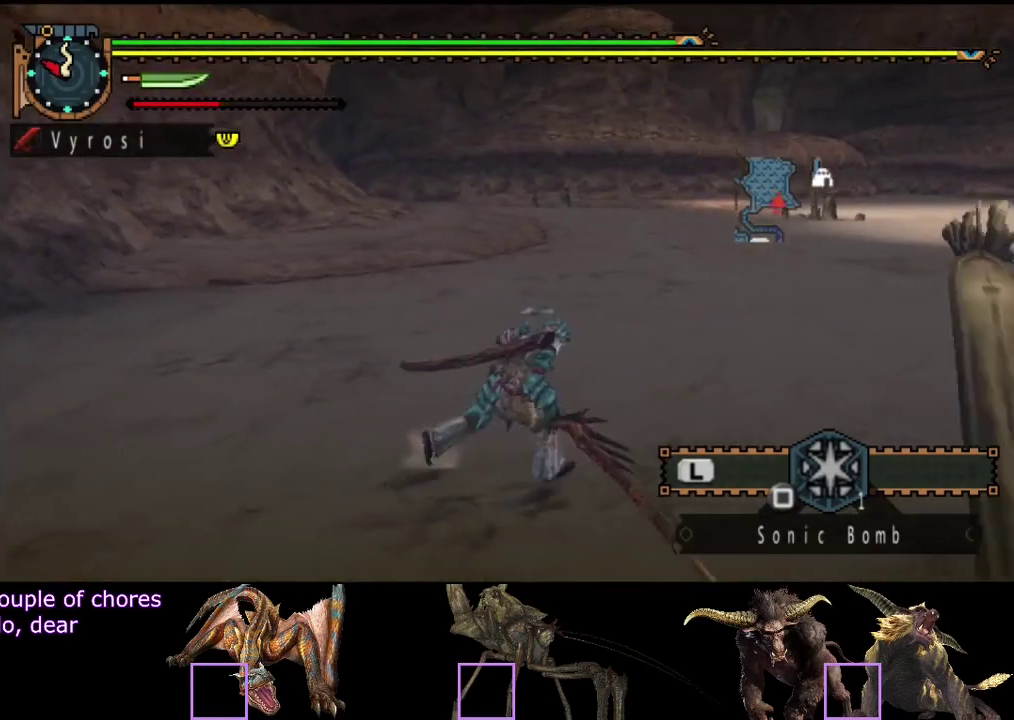
{"buttons": [], "left_stick": "right", "right_stick": "center", "events": []}
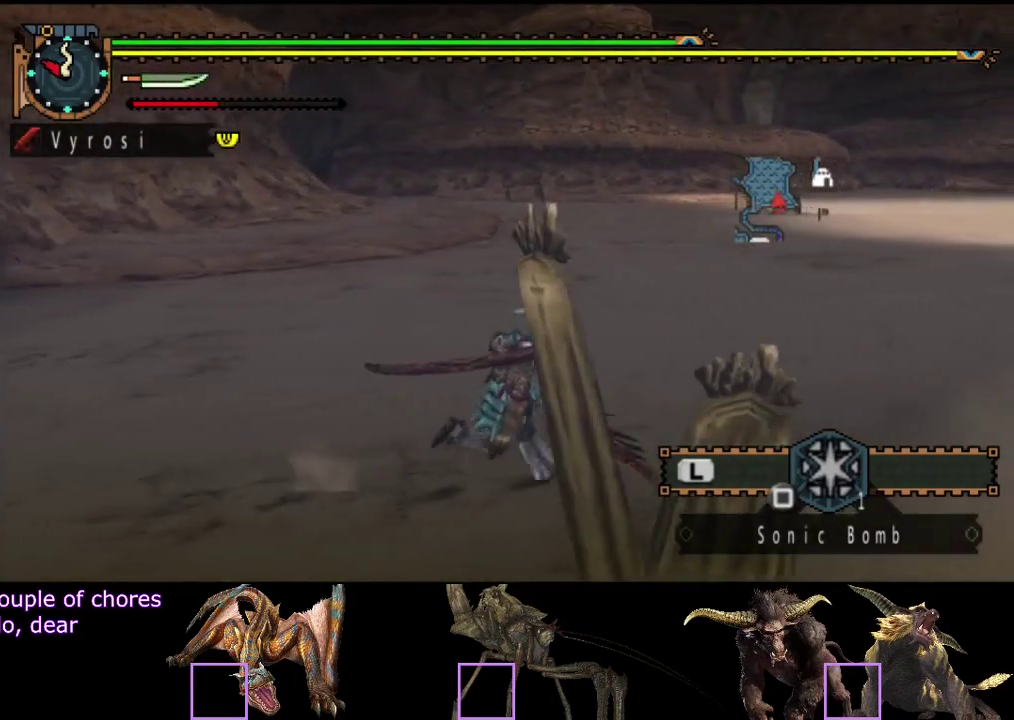
{"buttons": [], "left_stick": "up-right", "right_stick": "center", "events": [[117, "right_stick", "left"], [267, "right_stick", "center"], [400, "left_stick", "up-right"]]}
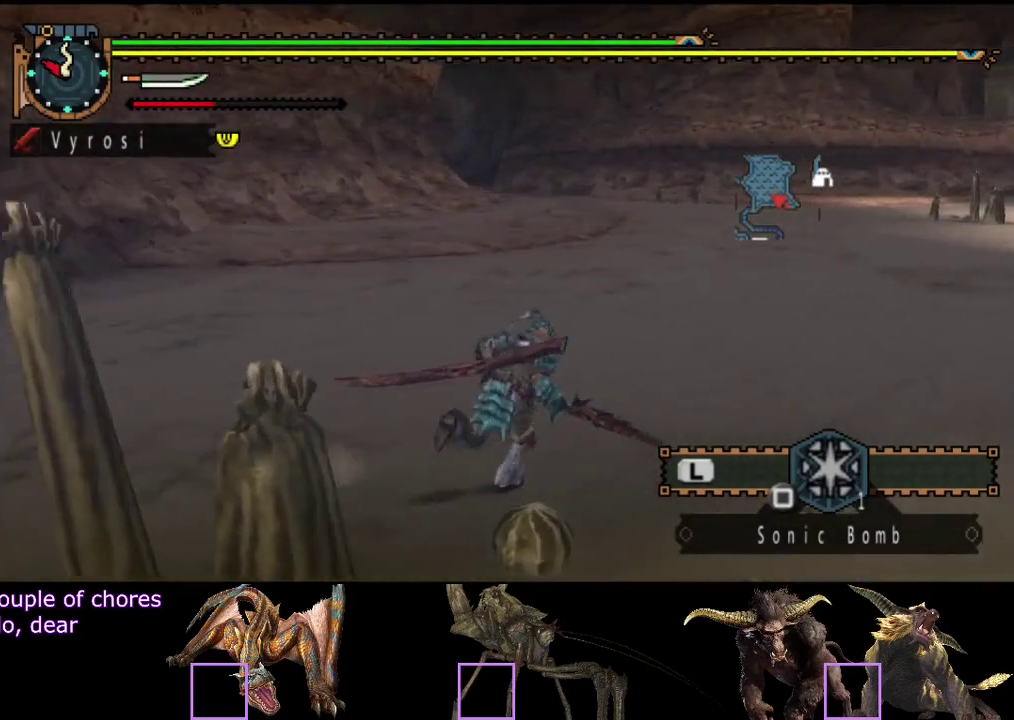
{"buttons": [], "left_stick": "center", "right_stick": "center", "events": [[33, "left_stick", "center"]]}
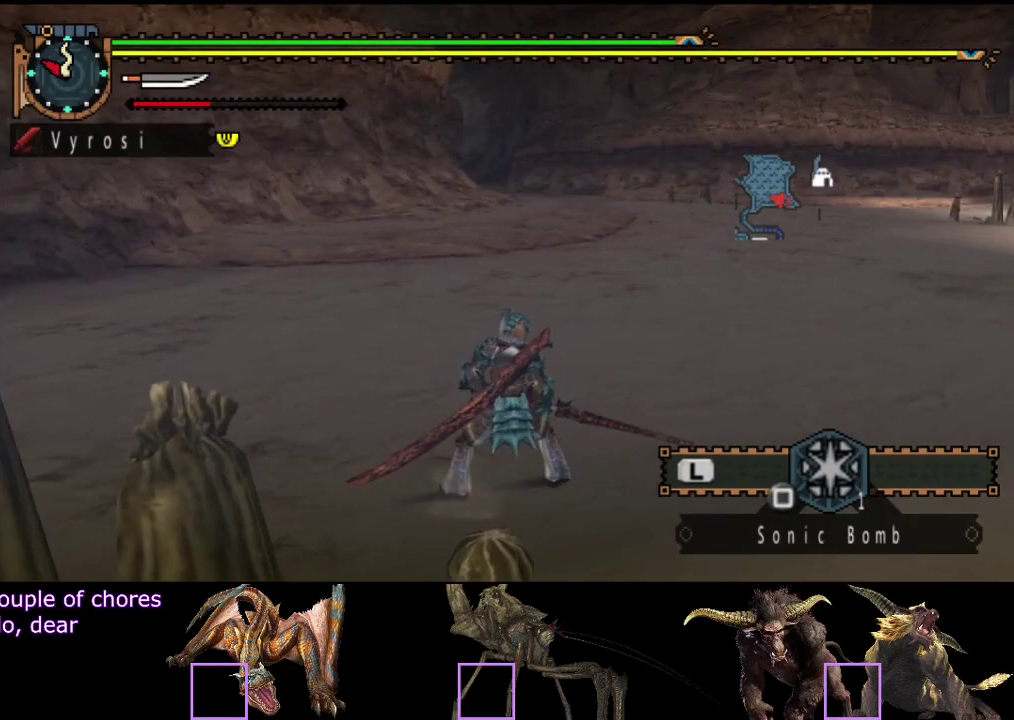
{"buttons": [], "left_stick": "down", "right_stick": "left", "events": [[167, "right_stick", "left"], [300, "left_stick", "down-right"], [400, "left_stick", "down"]]}
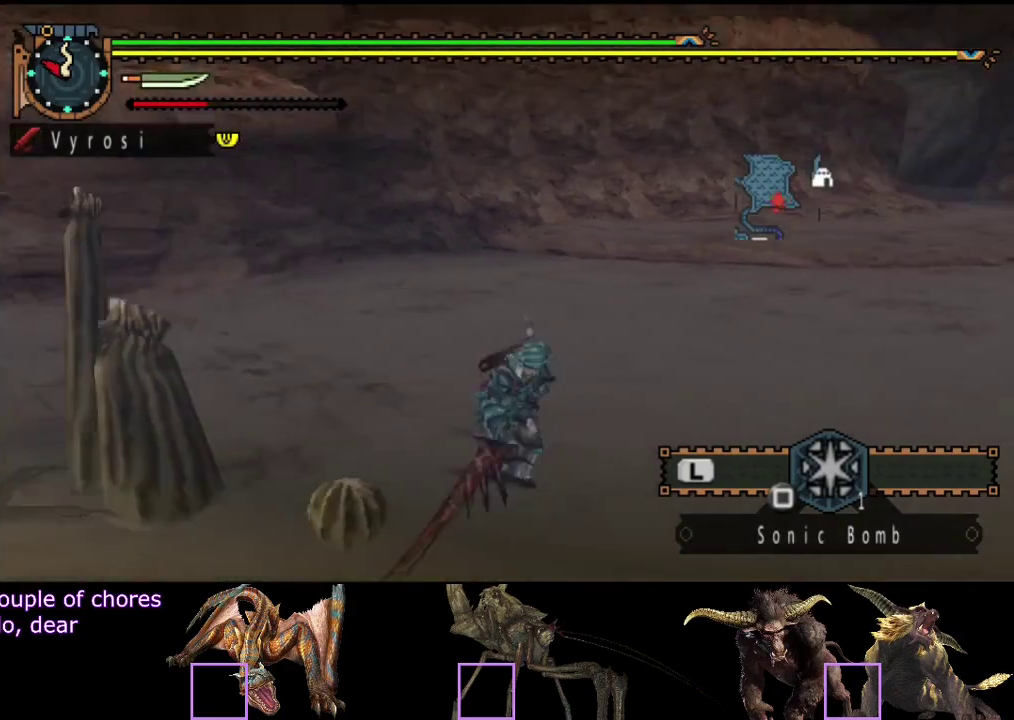
{"buttons": [], "left_stick": "down-left", "right_stick": "center", "events": [[167, "right_stick", "center"], [450, "left_stick", "down-left"]]}
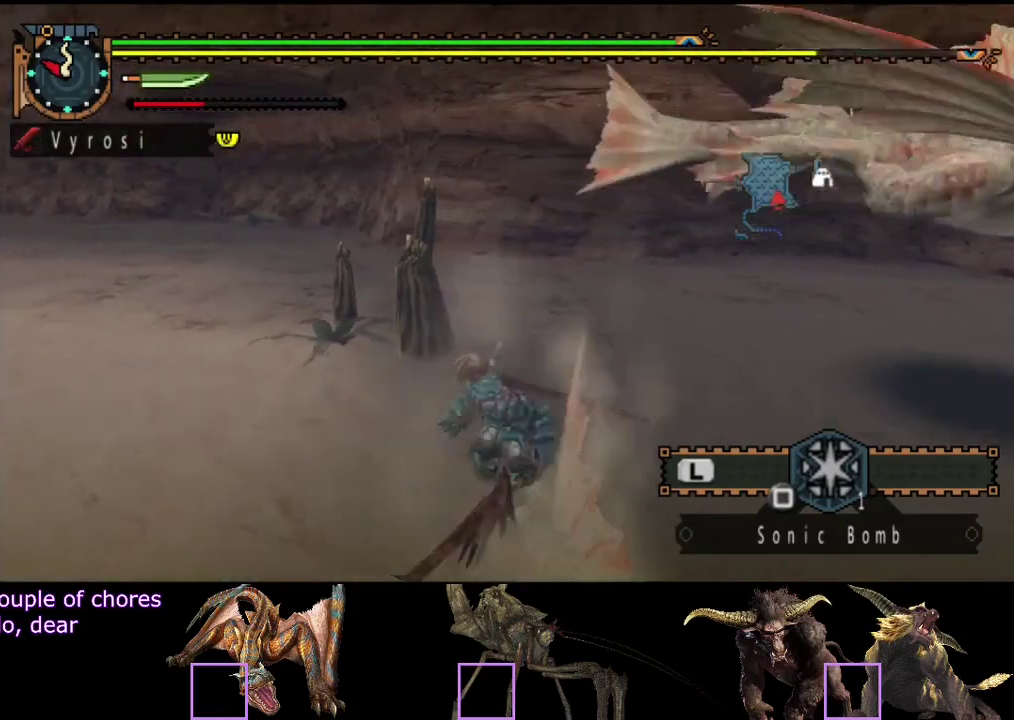
{"buttons": [], "left_stick": "up", "right_stick": "right"}
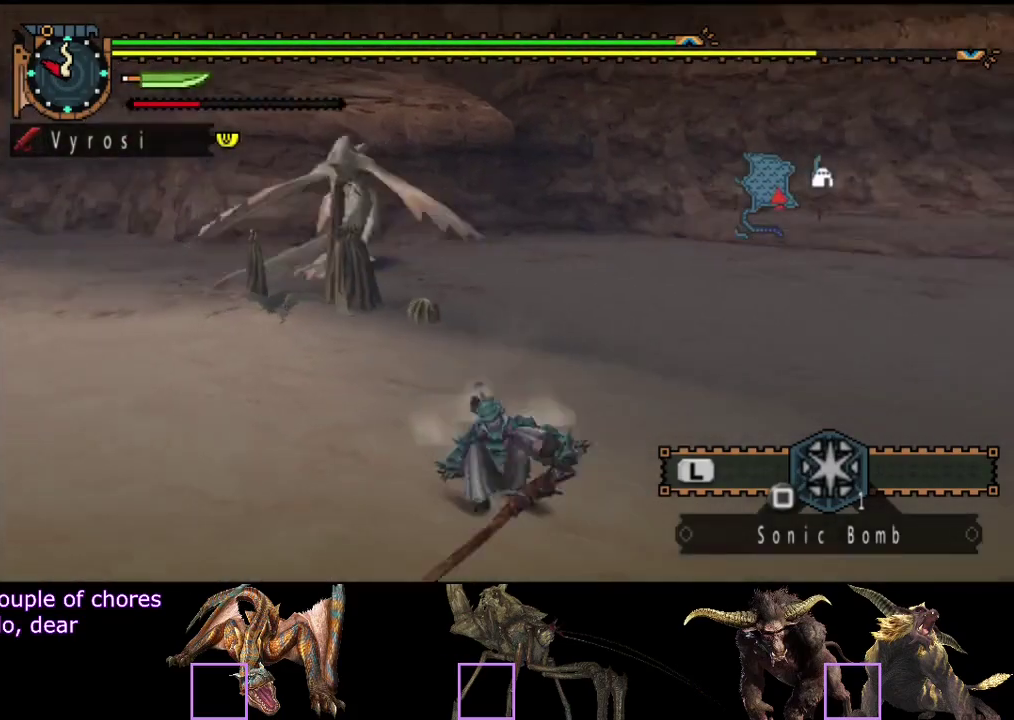
{"buttons": [], "left_stick": "up-left", "right_stick": "right"}
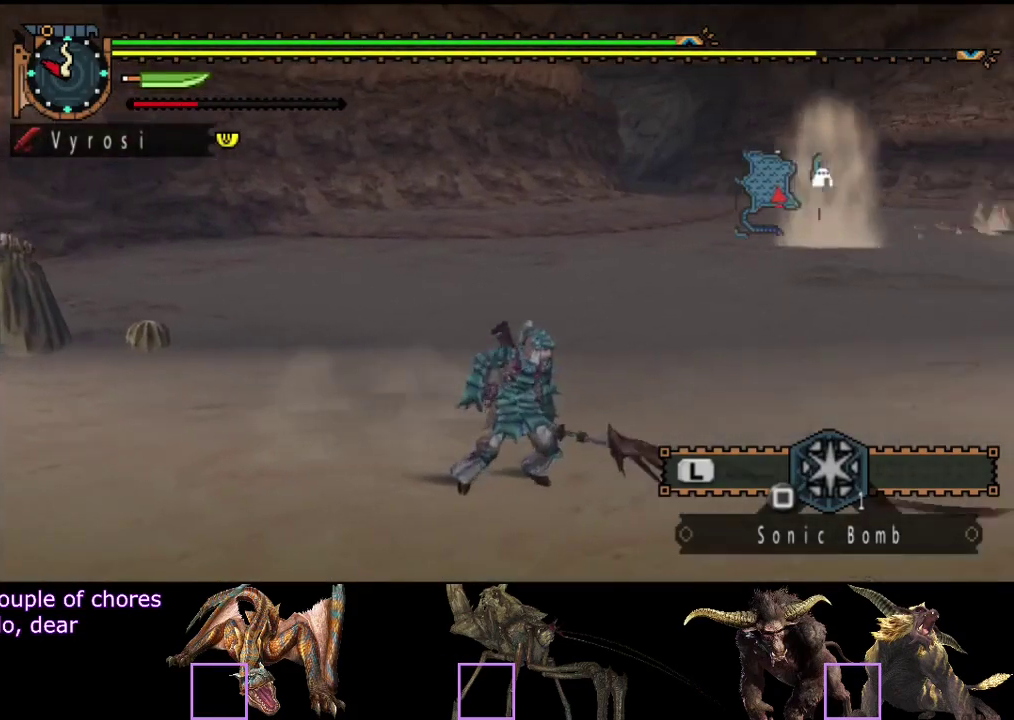
{"buttons": [], "left_stick": "left", "right_stick": "center", "events": [[50, "left_stick", "left"], [50, "right_stick", "center"]]}
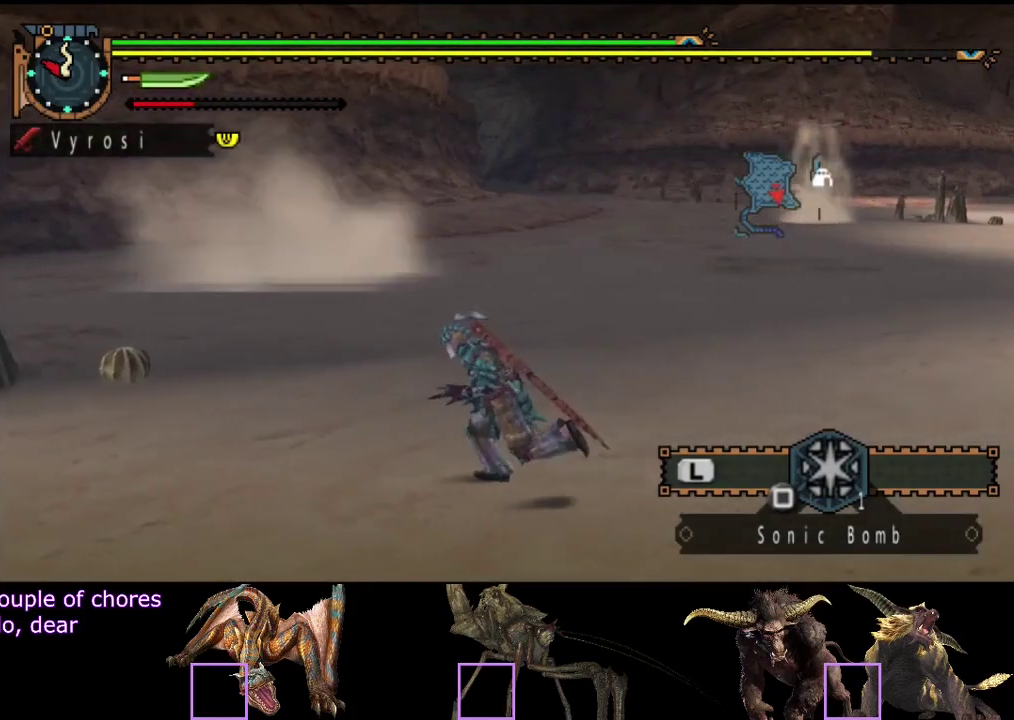
{"buttons": [], "left_stick": "up", "right_stick": "center", "events": [[300, "left_stick", "up-left"], [500, "left_stick", "up"]]}
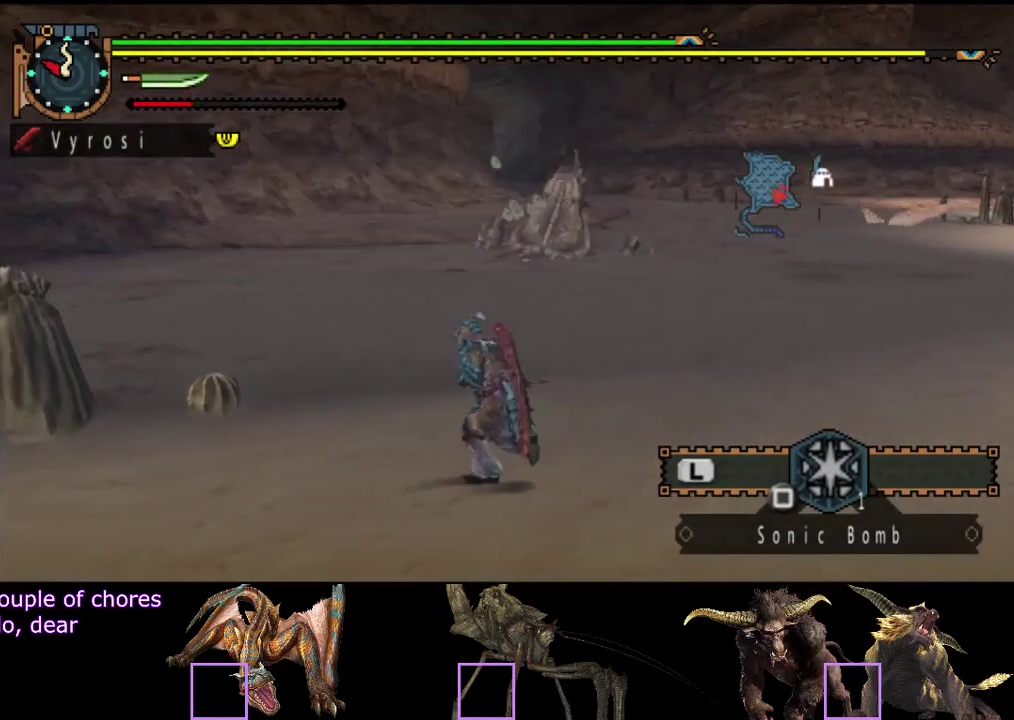
{"buttons": [], "left_stick": "up", "right_stick": "center", "events": []}
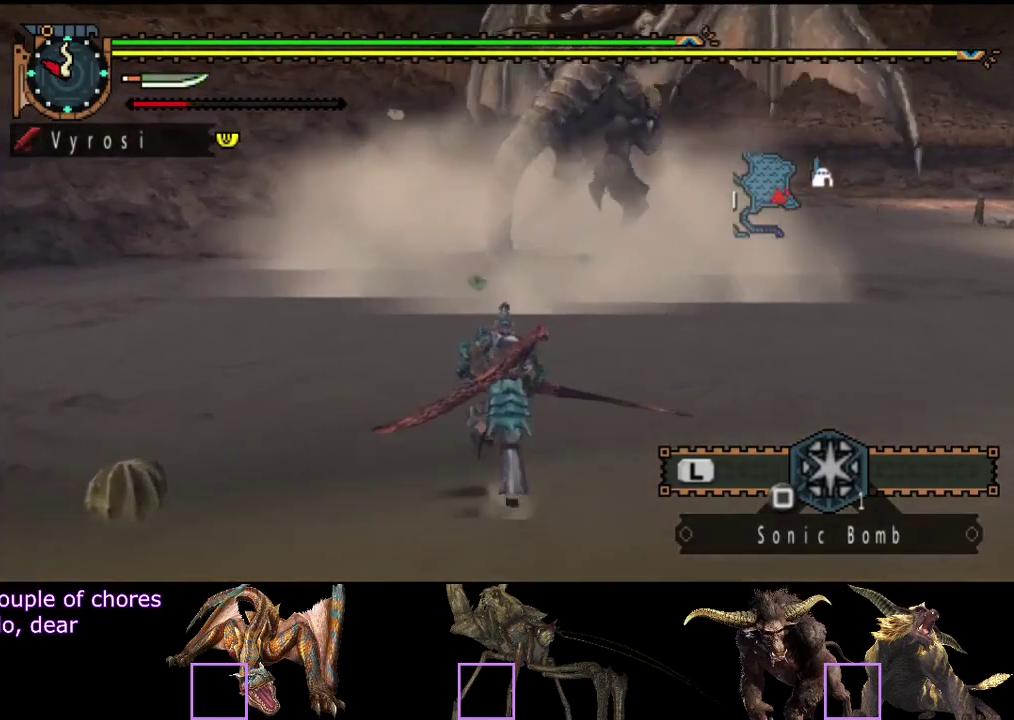
{"buttons": [], "left_stick": "up", "right_stick": "center", "events": [[317, "right_stick", "right"], [417, "right_stick", "center"]]}
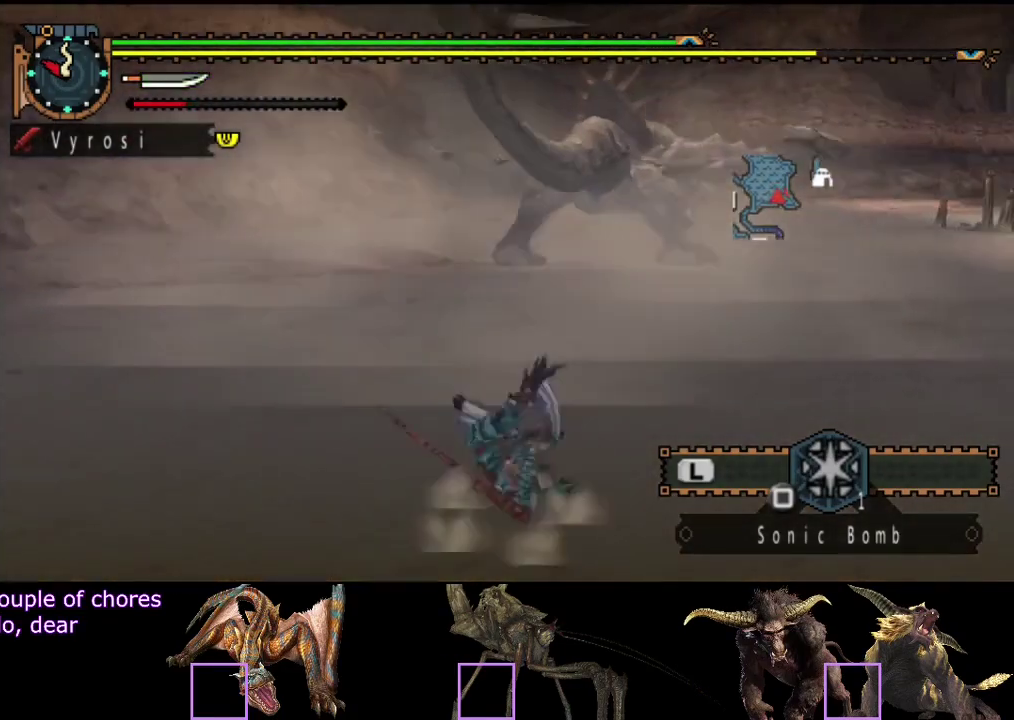
{"buttons": [], "left_stick": "up", "right_stick": "center", "events": []}
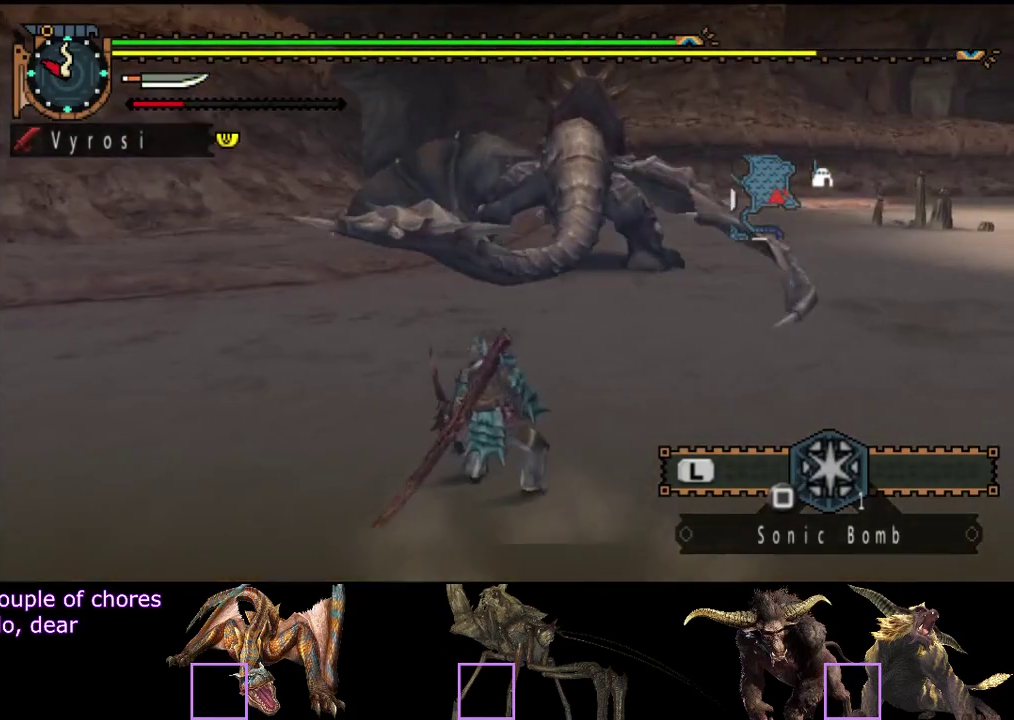
{"buttons": ["TRIANGLE"], "left_stick": "up", "right_stick": "center", "events": [[400, "TRIANGLE", "down"]]}
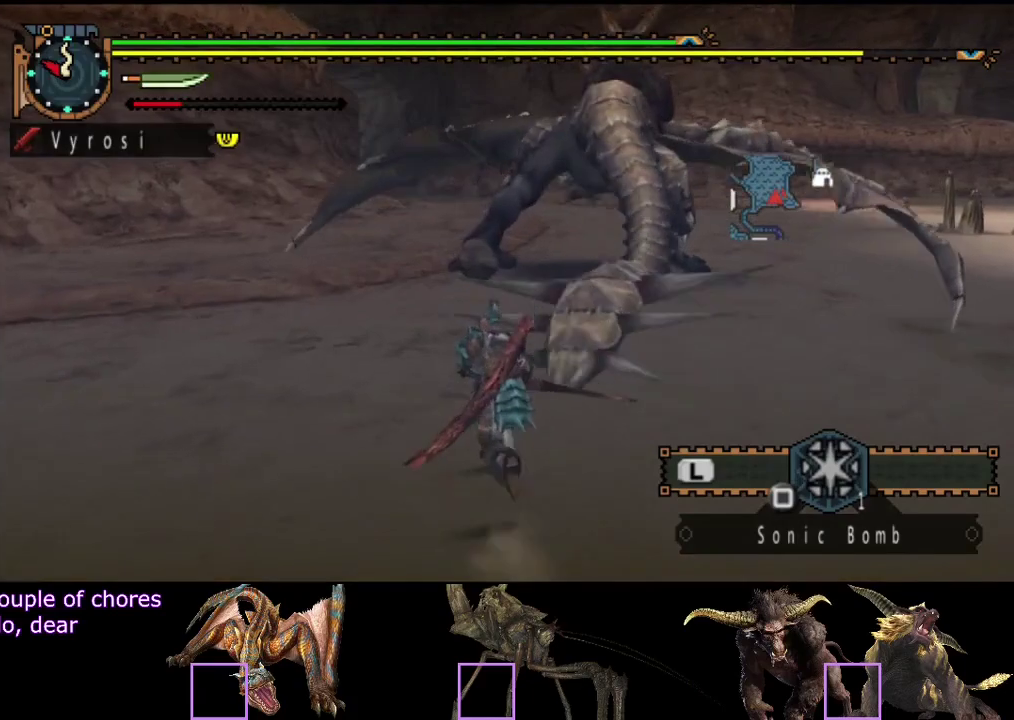
{"buttons": [], "left_stick": "up-left", "right_stick": "center", "events": [[33, "TRIANGLE", "up"], [167, "left_stick", "up-left"]]}
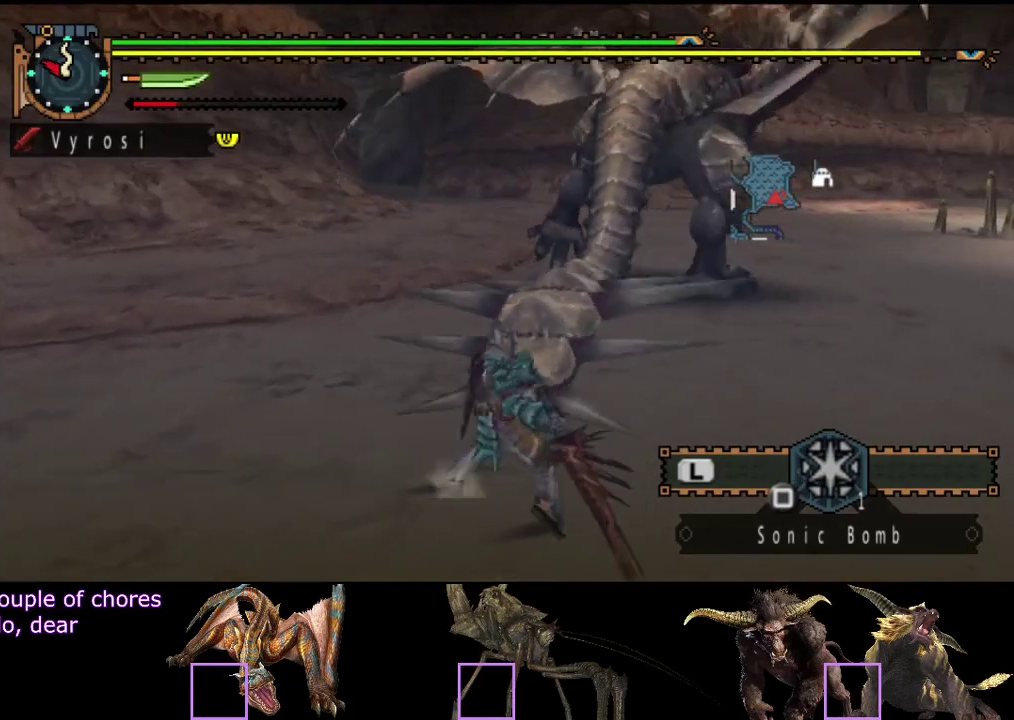
{"buttons": [], "left_stick": "left", "right_stick": "center", "events": [[500, "left_stick", "left"]]}
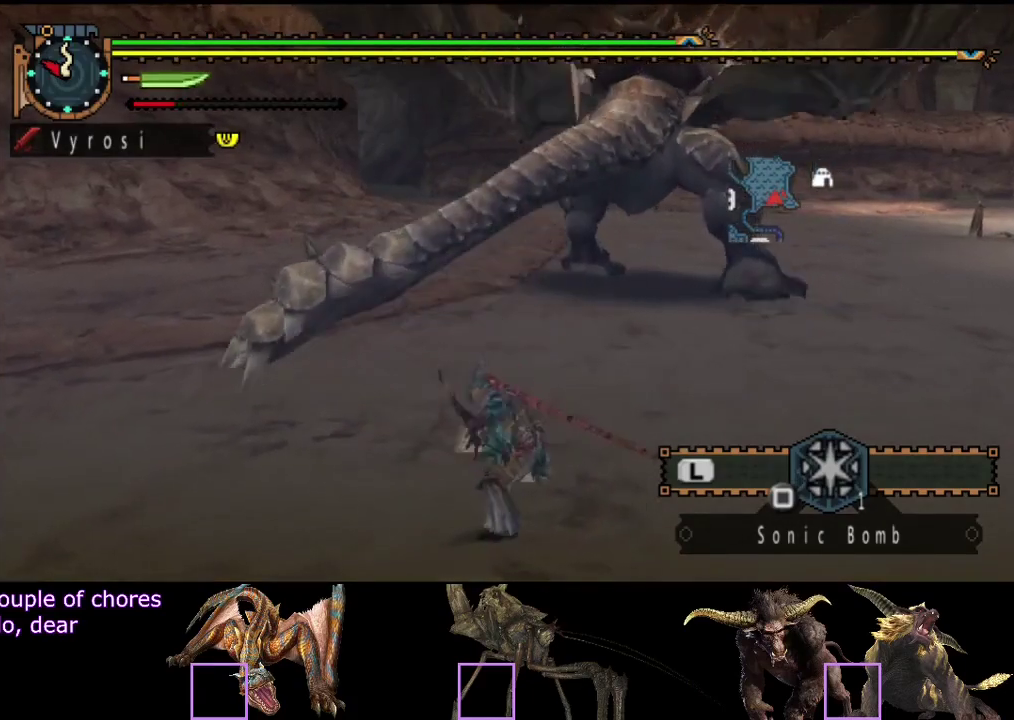
{"buttons": [], "left_stick": "left", "right_stick": "center", "events": []}
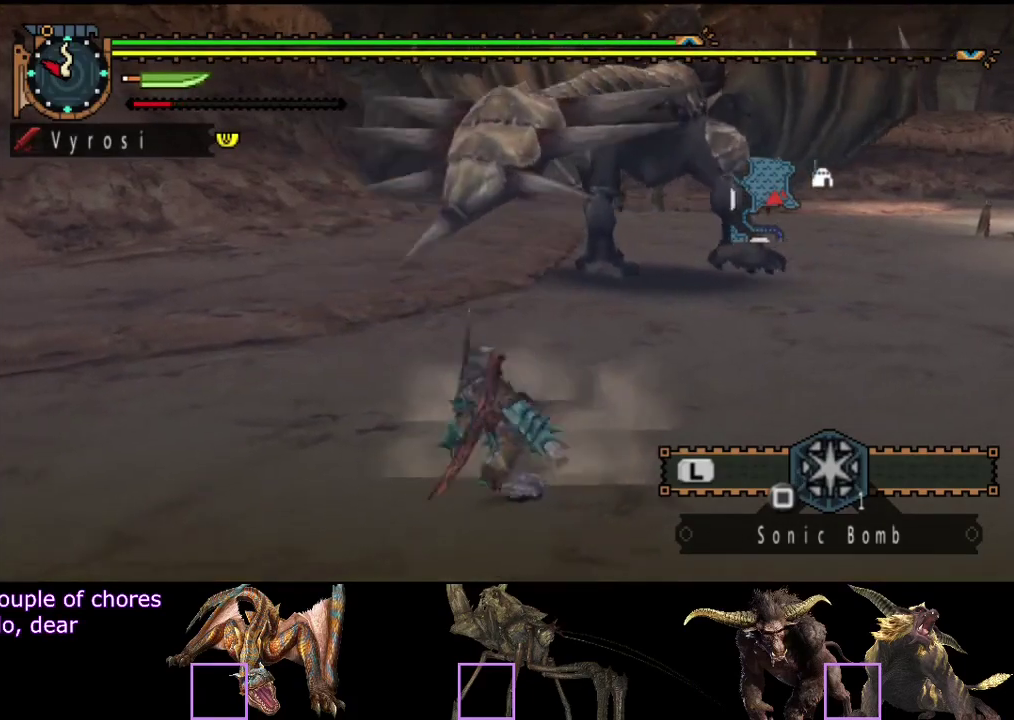
{"buttons": [], "left_stick": "center", "right_stick": "center", "events": [[183, "left_stick", "center"], [217, "right_stick", "right"], [350, "right_stick", "center"]]}
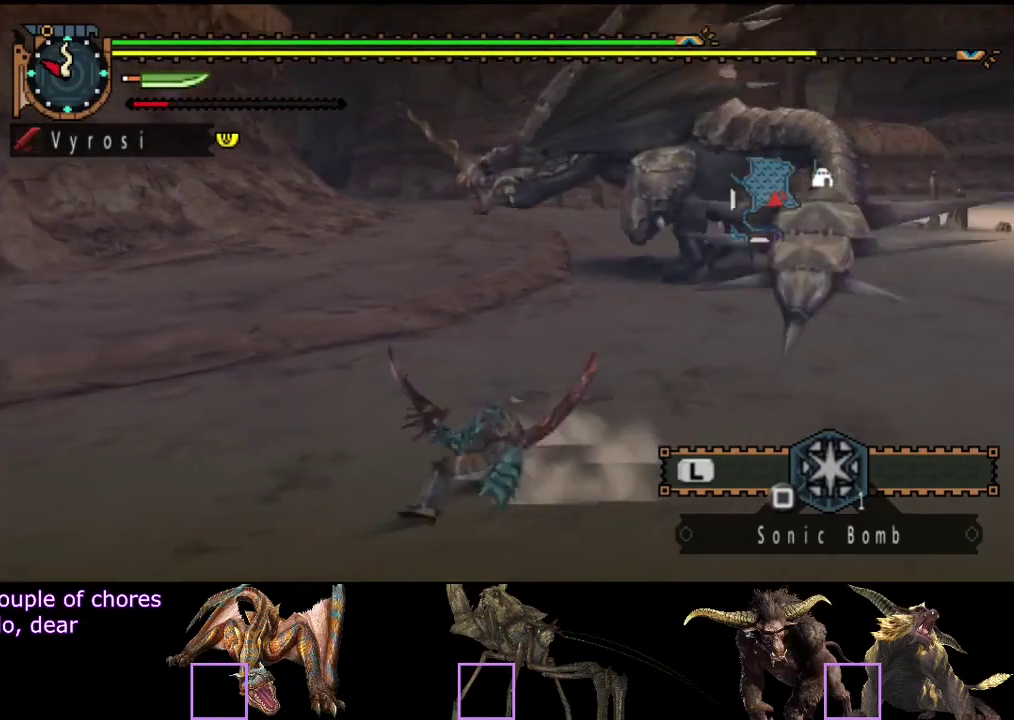
{"buttons": [], "left_stick": "up-left", "right_stick": "center", "events": [[150, "left_stick", "up-left"]]}
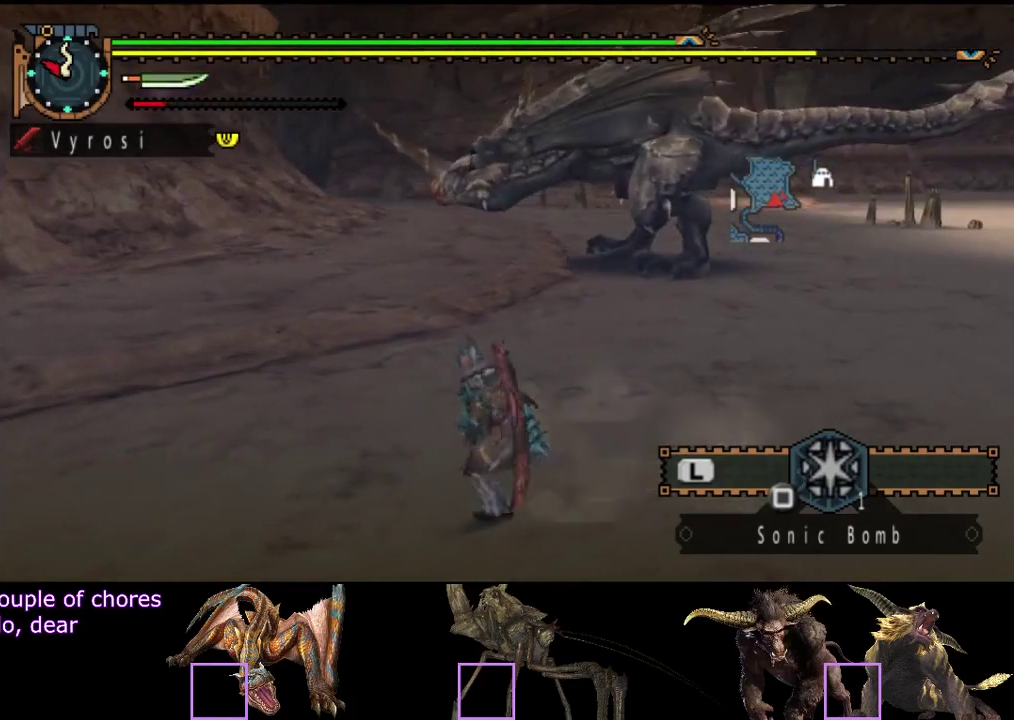
{"buttons": [], "left_stick": "up-left", "right_stick": "center", "events": [[183, "right_stick", "right"], [350, "right_stick", "center"]]}
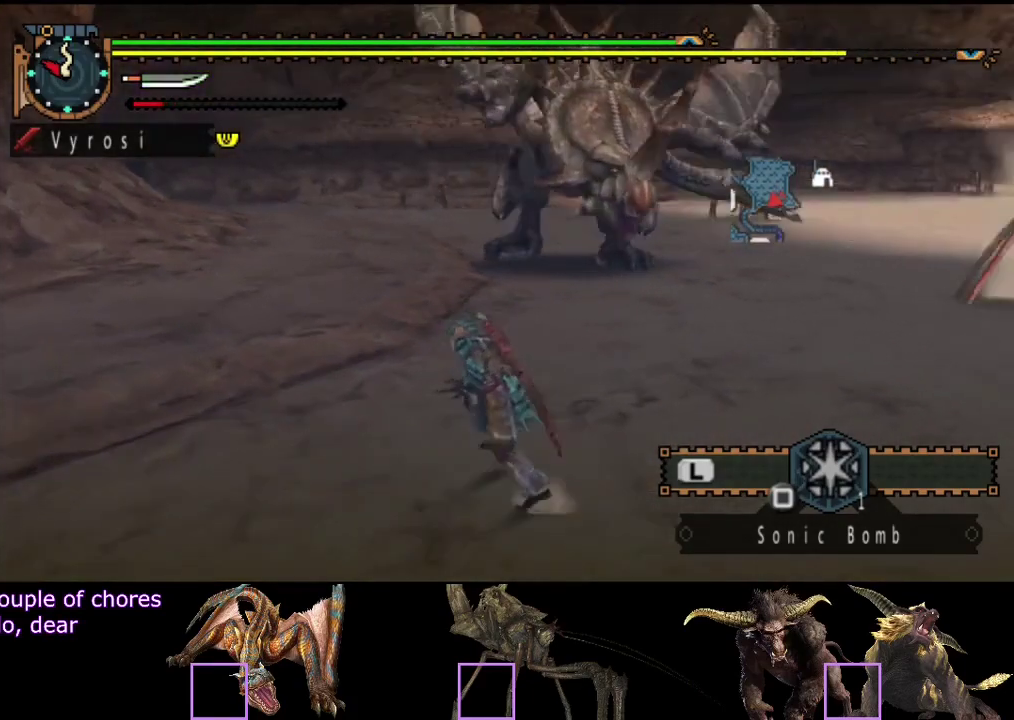
{"buttons": [], "left_stick": "left", "right_stick": "center", "events": [[200, "left_stick", "left"]]}
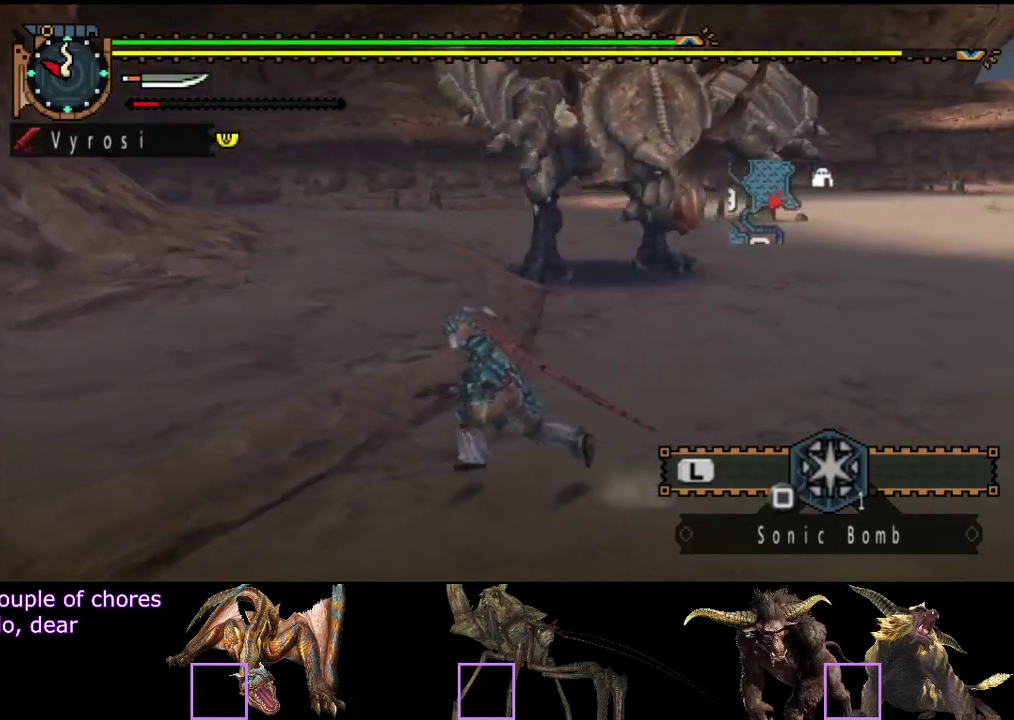
{"buttons": [], "left_stick": "up-left", "right_stick": "center", "events": [[300, "left_stick", "up-left"], [300, "right_stick", "right"], [450, "right_stick", "center"]]}
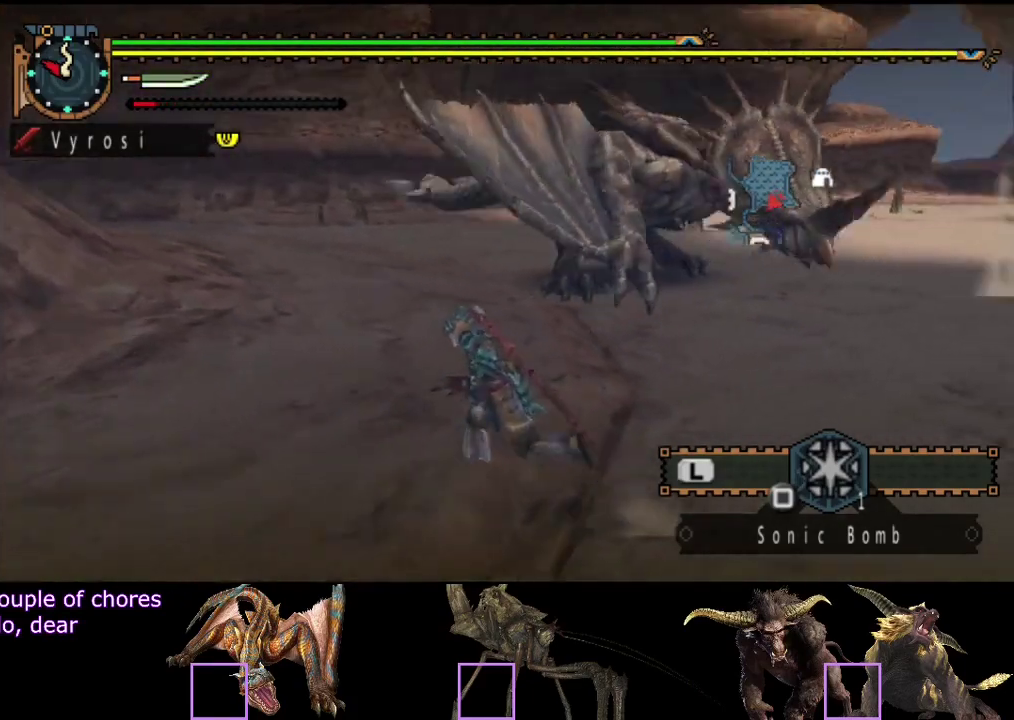
{"buttons": [], "left_stick": "up-left", "right_stick": "center", "events": []}